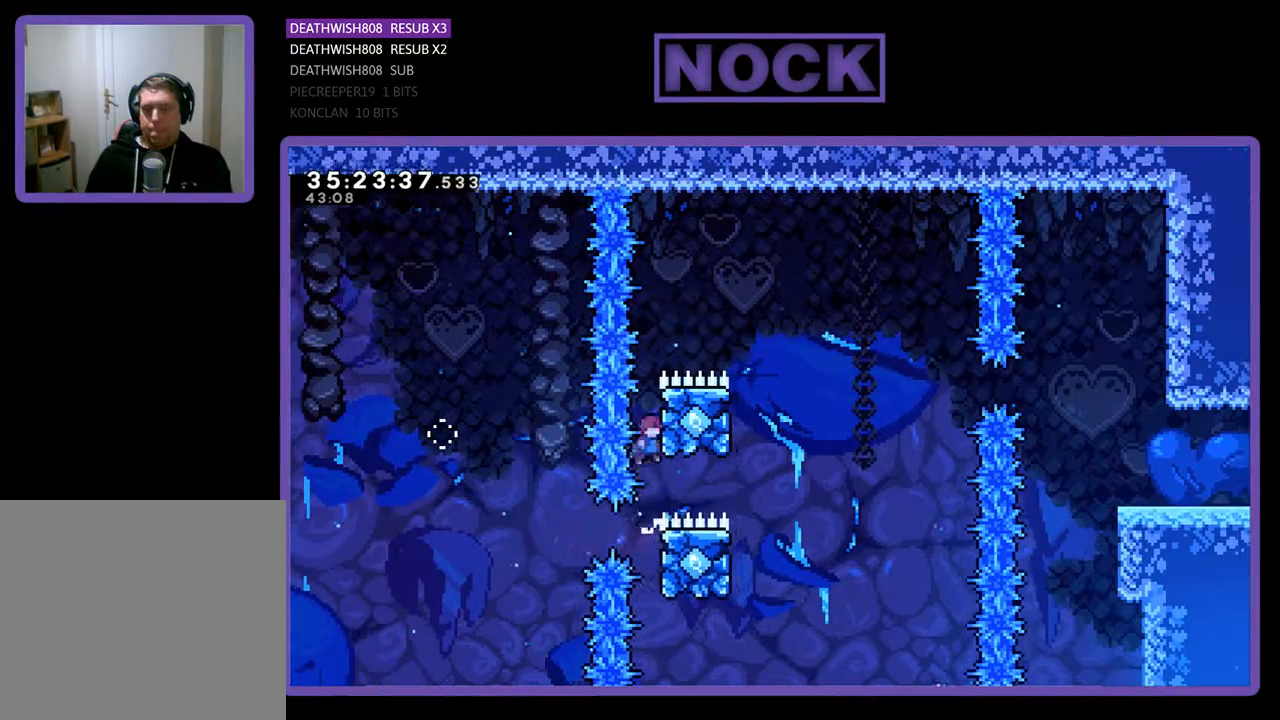
Gameplay with a controller (PlayStation layout); each line is a JSON object with the inputs held at the frame after it. "events" lists button and stick changes between this image and that frame as [ms after this image, input, new state], when the widget could be followed in between. Not read: left_stick right_stick.
{"buttons": ["CROSS", "R2", "DPAD_UP", "DPAD_RIGHT"], "events": [[200, "CROSS", "up"], [333, "DPAD_RIGHT", "down"], [467, "CROSS", "down"]]}
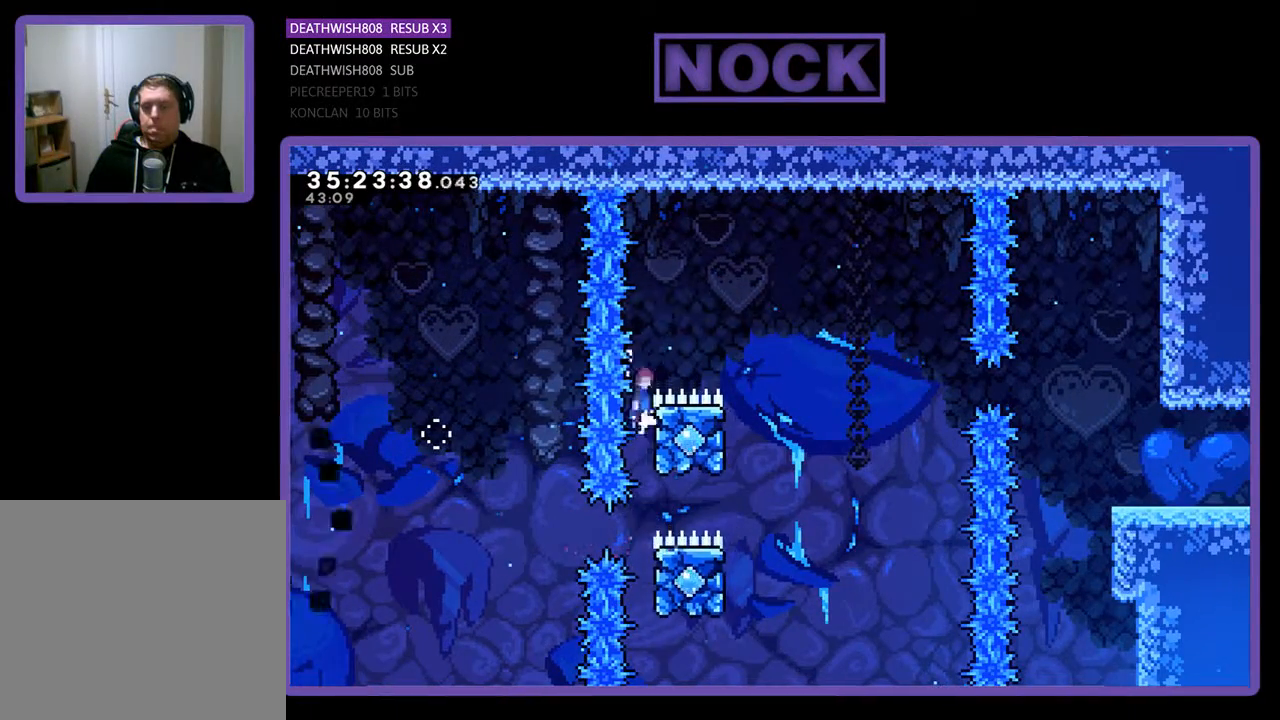
{"buttons": ["R2"], "events": [[233, "DPAD_UP", "up"], [400, "DPAD_UP", "down"], [467, "CROSS", "up"], [467, "DPAD_RIGHT", "up"], [467, "DPAD_UP", "up"]]}
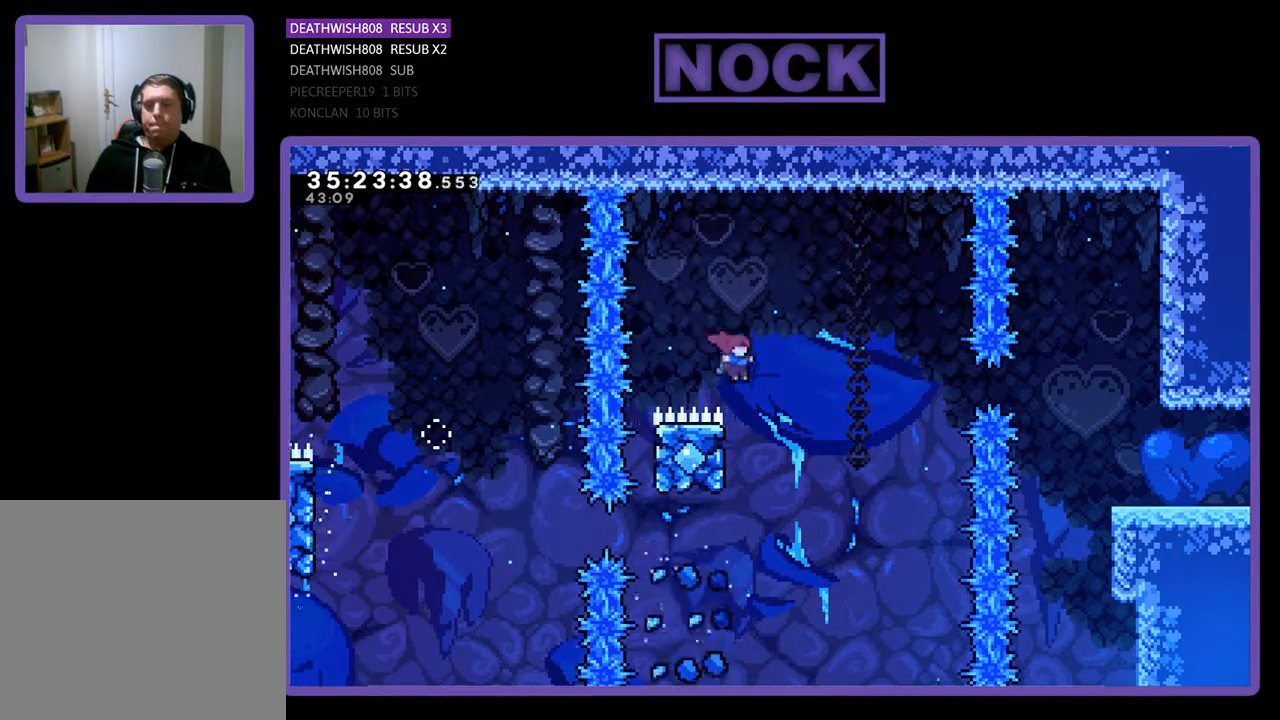
{"buttons": ["CROSS", "R2", "DPAD_UP", "DPAD_RIGHT"], "events": [[167, "DPAD_UP", "down"], [233, "DPAD_RIGHT", "down"], [267, "CROSS", "down"]]}
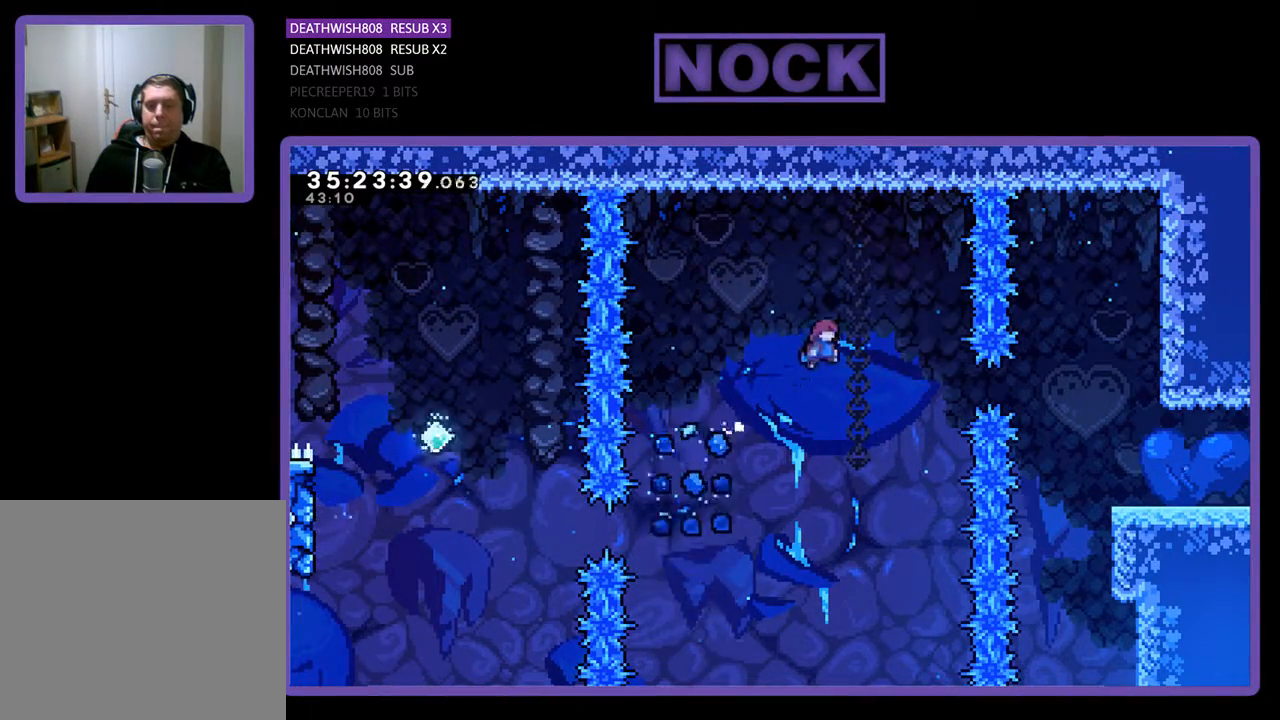
{"buttons": ["CIRCLE", "R2", "DPAD_UP", "DPAD_RIGHT"], "events": [[167, "CROSS", "up"], [333, "CIRCLE", "down"]]}
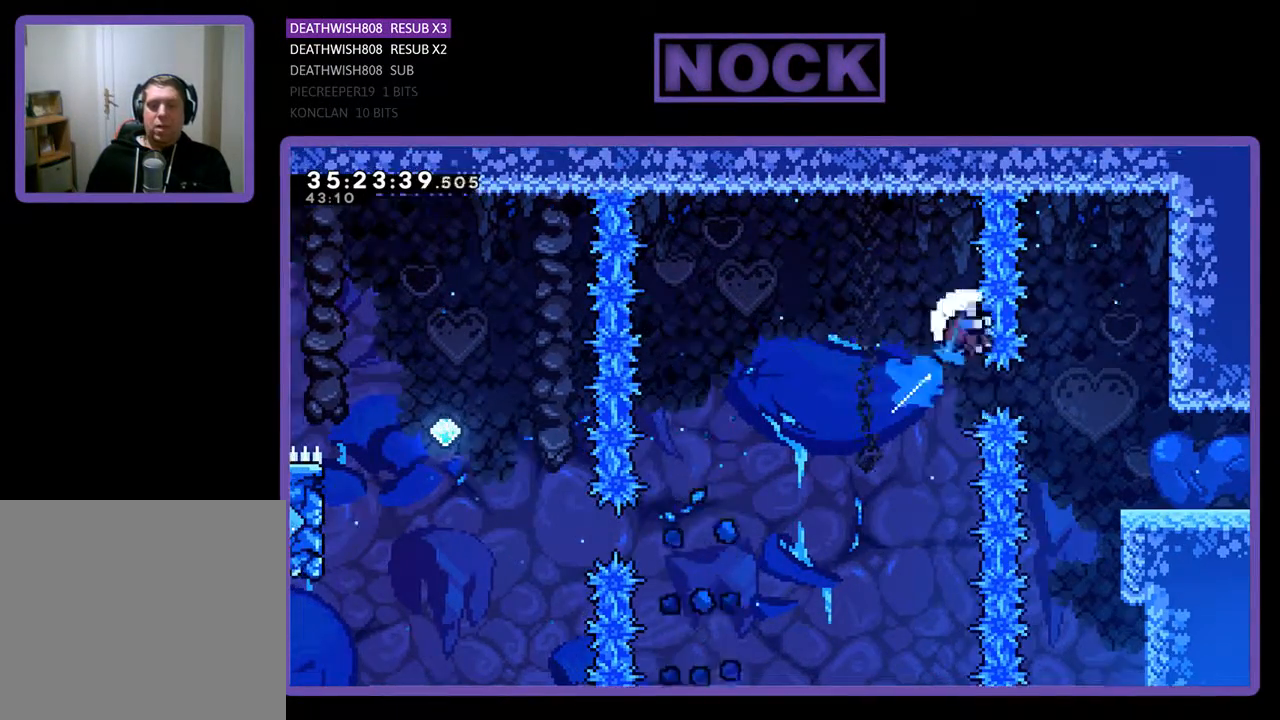
{"buttons": [], "events": [[33, "CIRCLE", "up"], [233, "DPAD_UP", "up"], [367, "DPAD_RIGHT", "up"], [400, "R2", "up"]]}
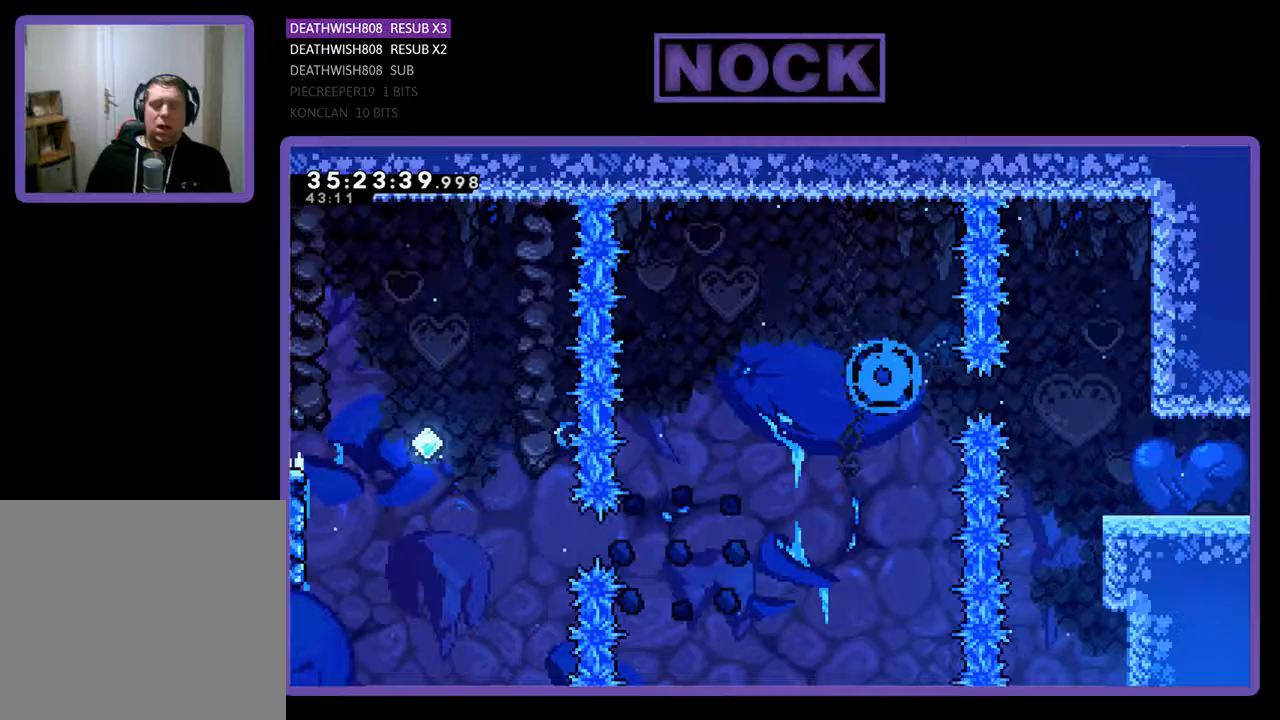
{"buttons": [], "events": []}
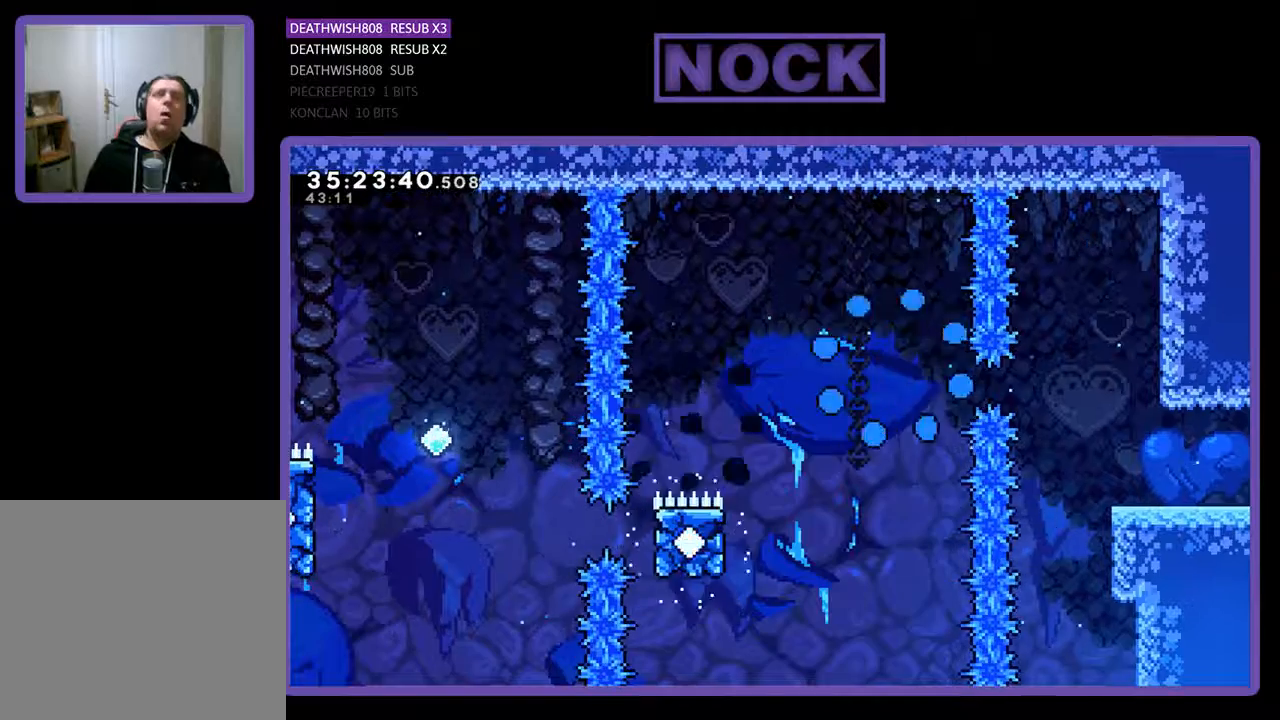
{"buttons": [], "events": []}
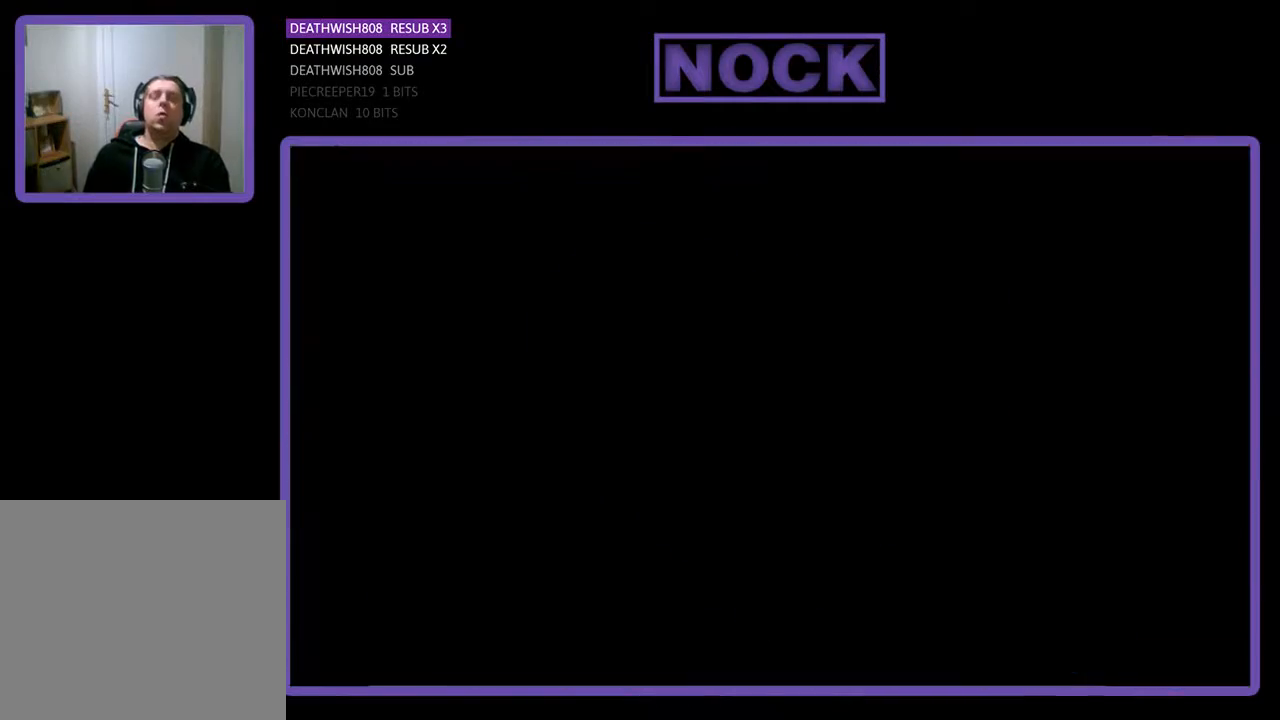
{"buttons": ["R2", "DPAD_RIGHT"], "events": [[233, "R2", "down"], [300, "DPAD_RIGHT", "down"]]}
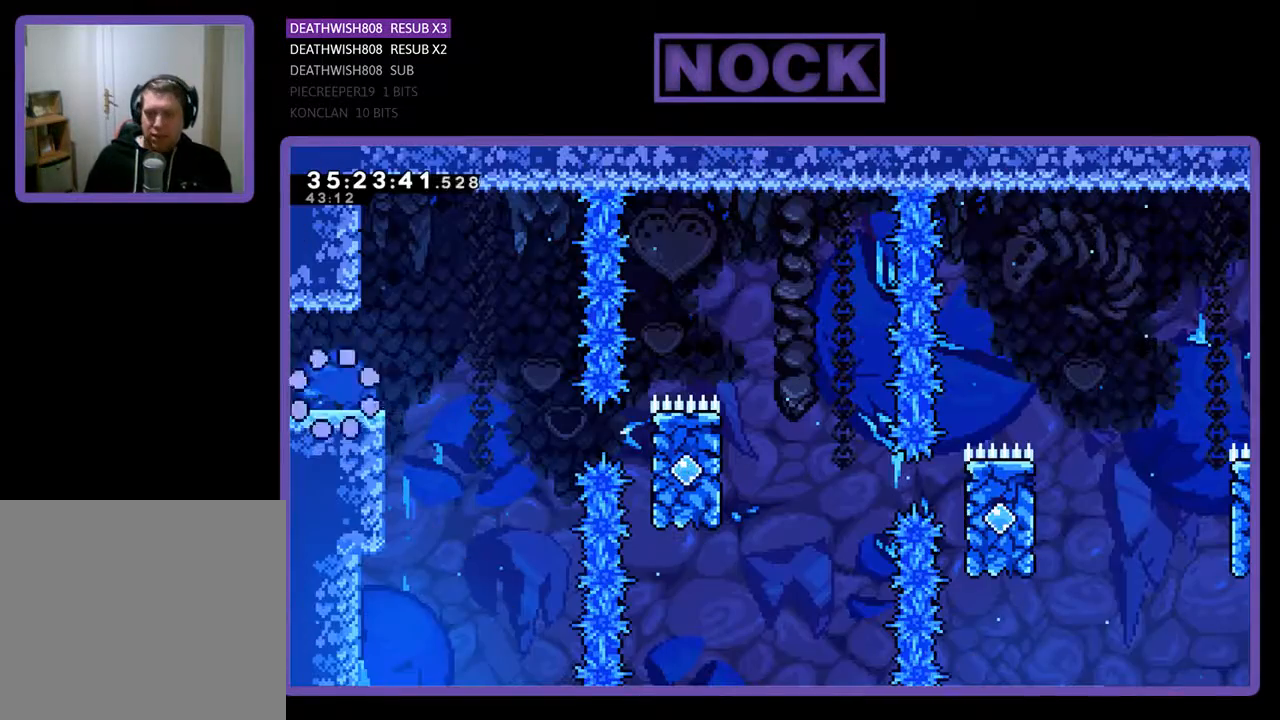
{"buttons": ["CROSS", "R2", "DPAD_RIGHT"], "events": [[467, "CROSS", "down"]]}
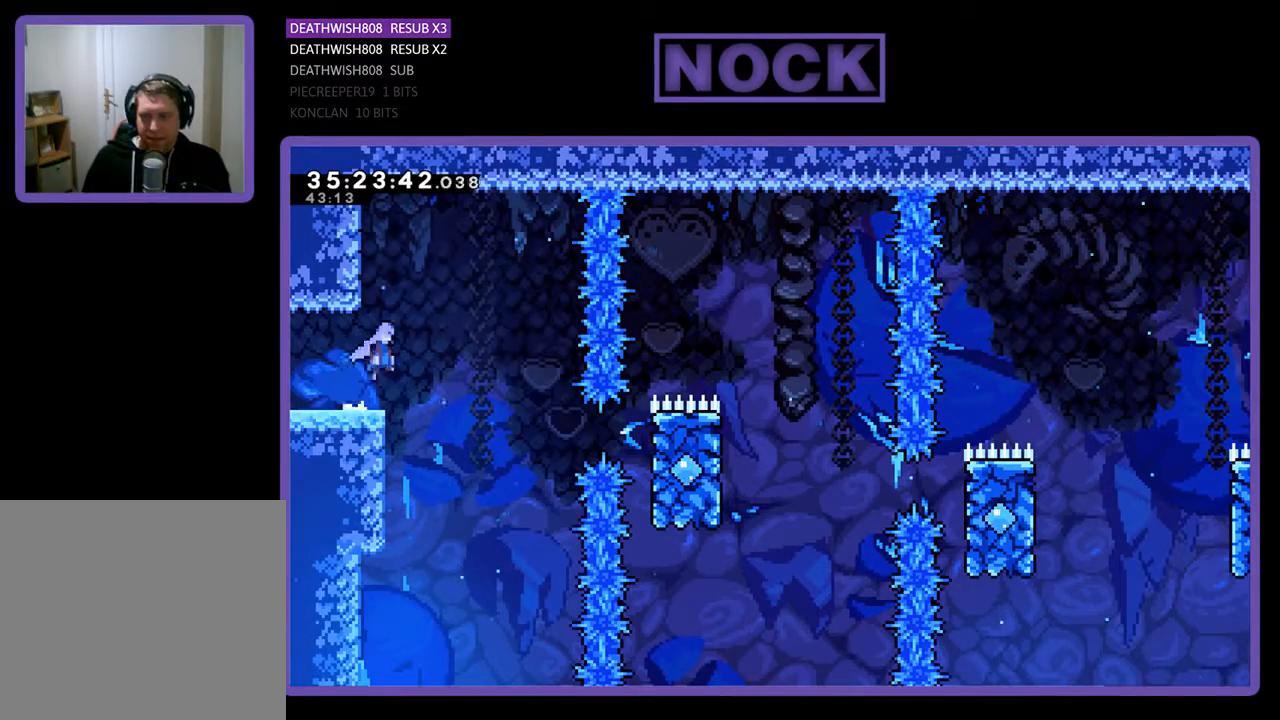
{"buttons": ["R2", "DPAD_RIGHT"], "events": [[167, "CROSS", "up"]]}
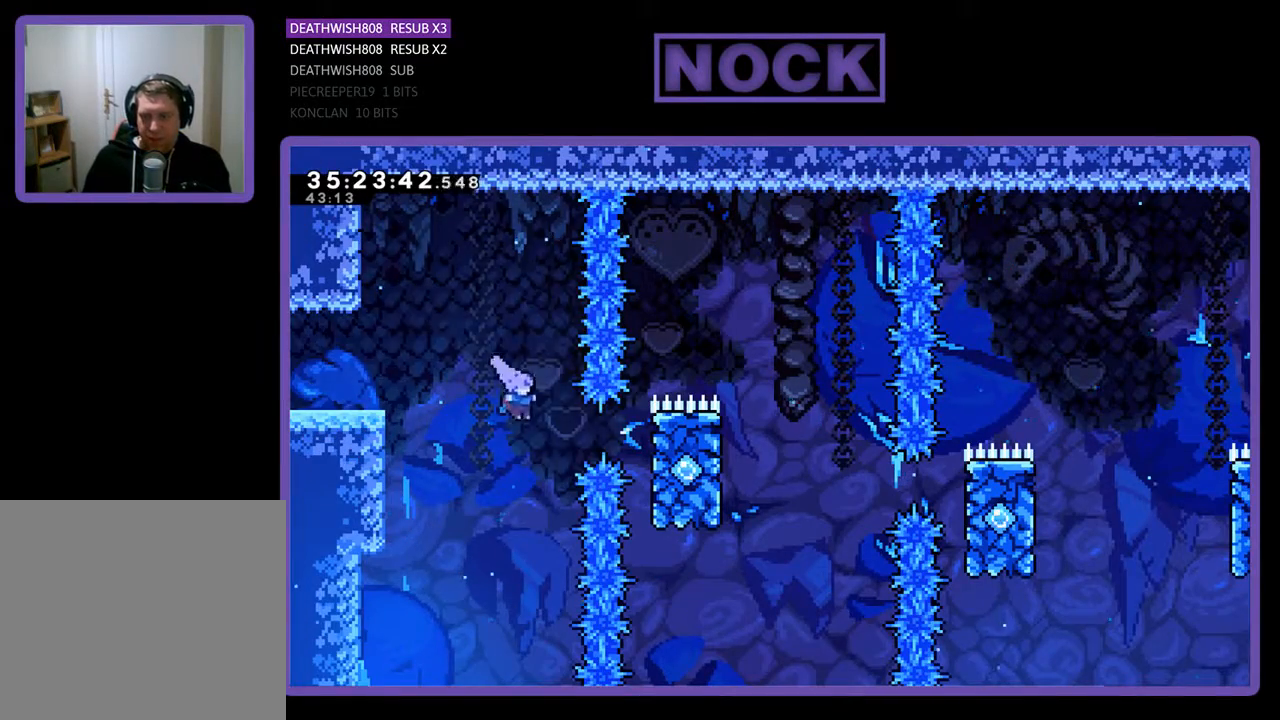
{"buttons": ["R2", "DPAD_UP", "DPAD_RIGHT"], "events": [[100, "CIRCLE", "down"], [300, "CIRCLE", "up"], [400, "DPAD_UP", "down"]]}
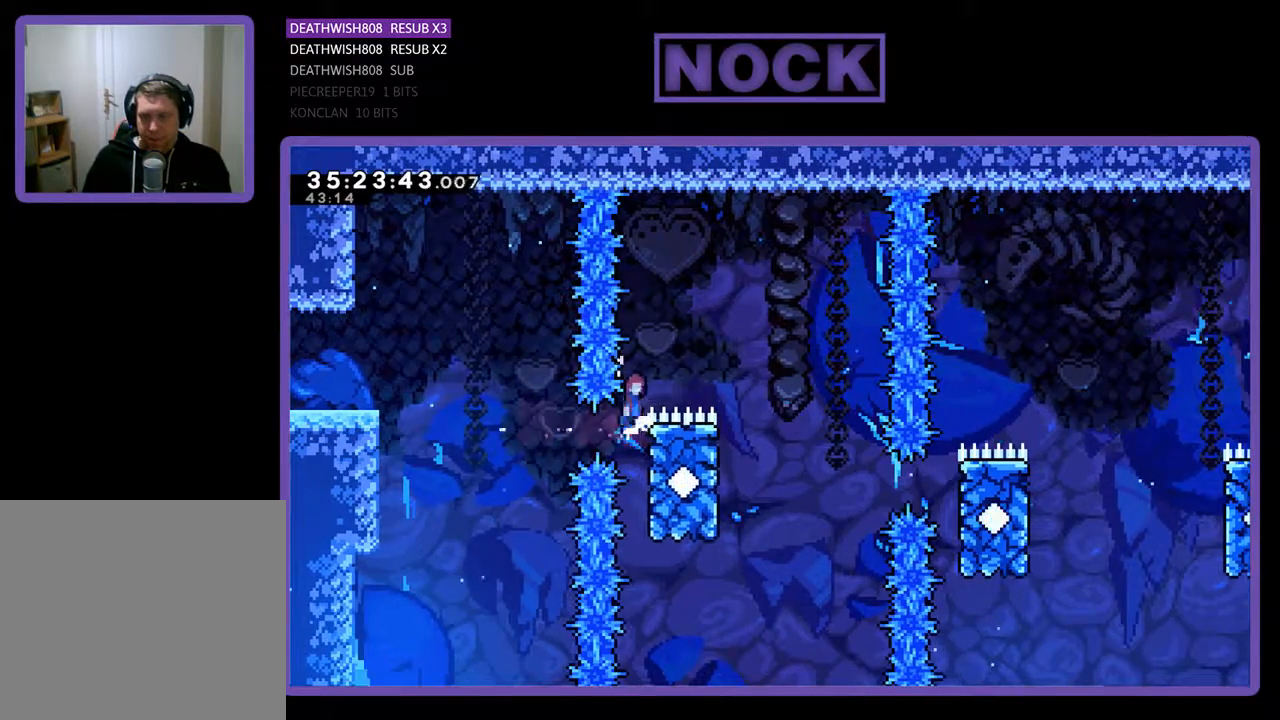
{"buttons": ["R2", "DPAD_LEFT"], "events": [[33, "CROSS", "down"], [33, "DPAD_UP", "up"], [267, "CROSS", "up"], [500, "DPAD_LEFT", "down"], [500, "DPAD_RIGHT", "up"]]}
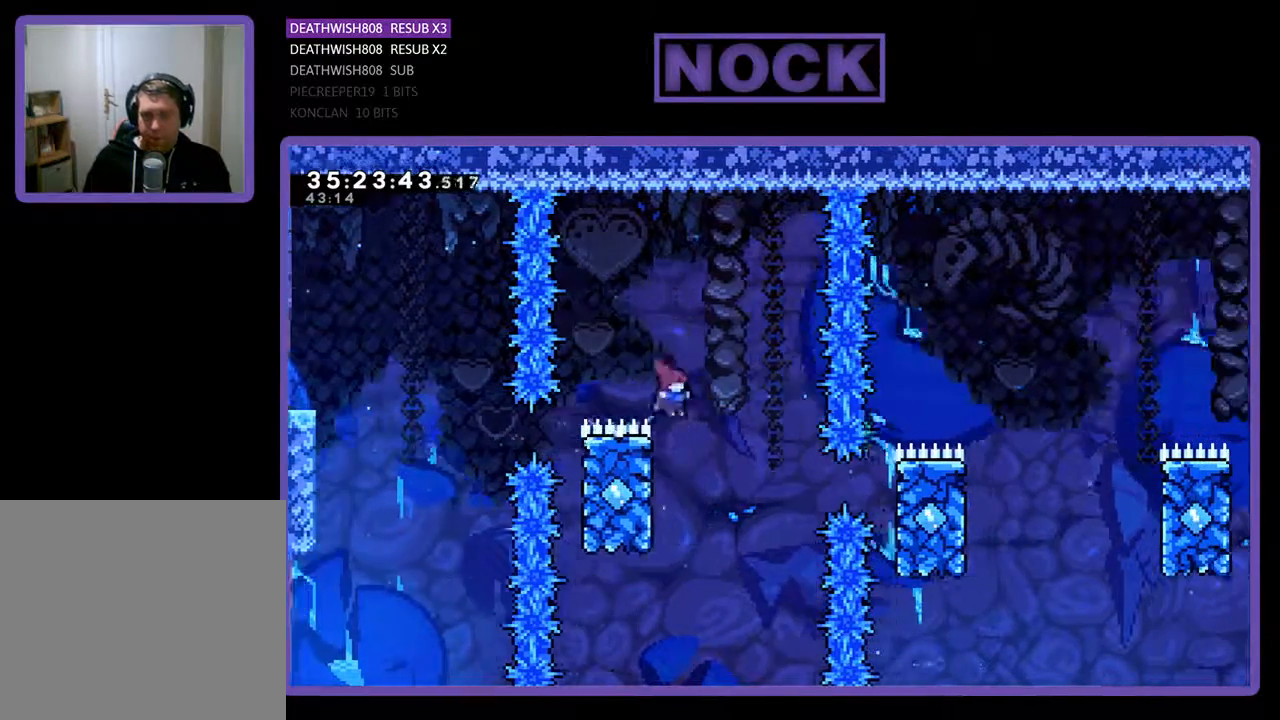
{"buttons": ["CROSS", "R2", "DPAD_RIGHT"], "events": [[167, "DPAD_UP", "down"], [300, "DPAD_LEFT", "up"], [333, "CROSS", "down"], [333, "DPAD_UP", "up"], [433, "DPAD_RIGHT", "down"]]}
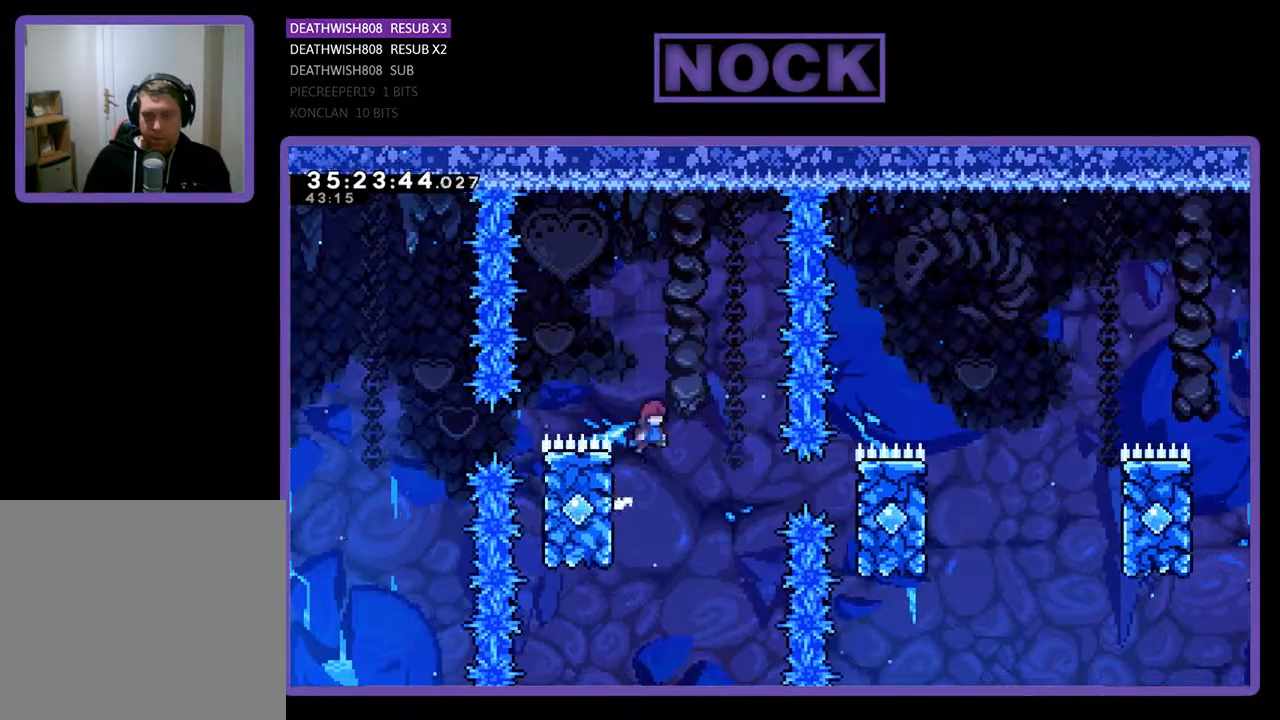
{"buttons": ["CIRCLE", "R2", "DPAD_RIGHT"], "events": [[133, "CROSS", "up"], [367, "CIRCLE", "down"]]}
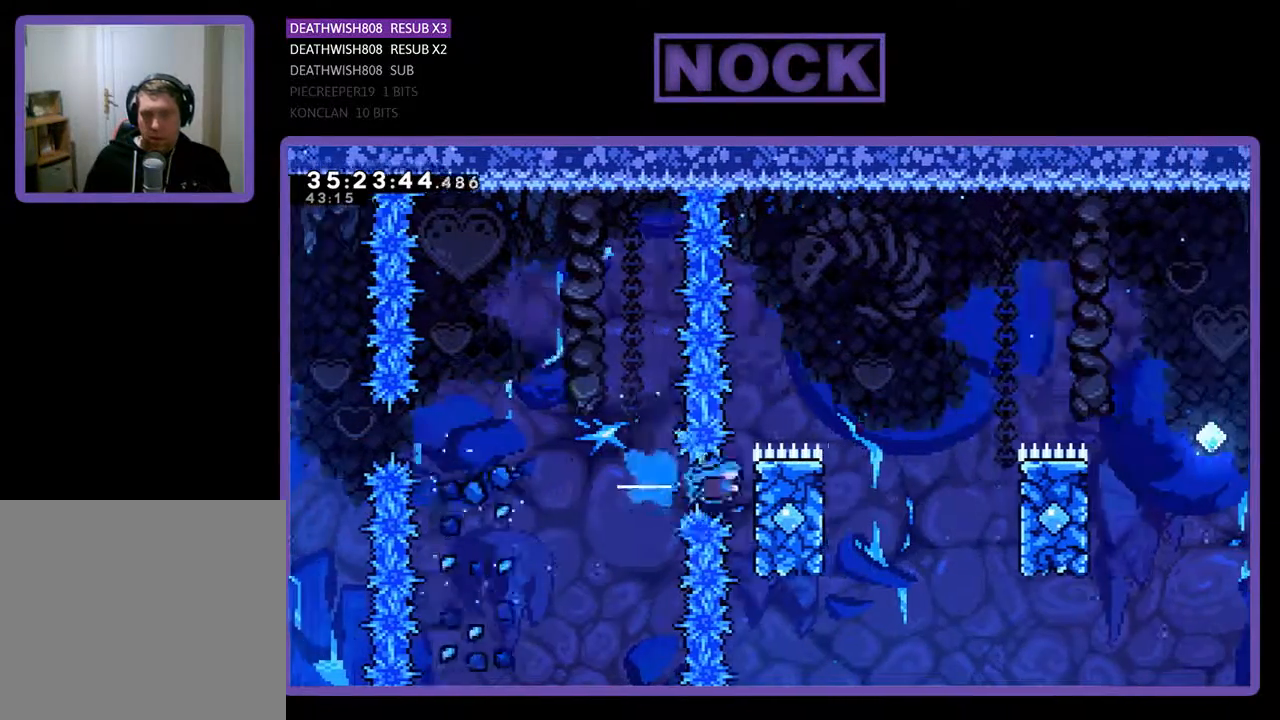
{"buttons": ["CROSS", "R2", "DPAD_RIGHT"], "events": [[67, "CIRCLE", "up"], [133, "DPAD_UP", "down"], [300, "CROSS", "down"], [433, "DPAD_UP", "up"]]}
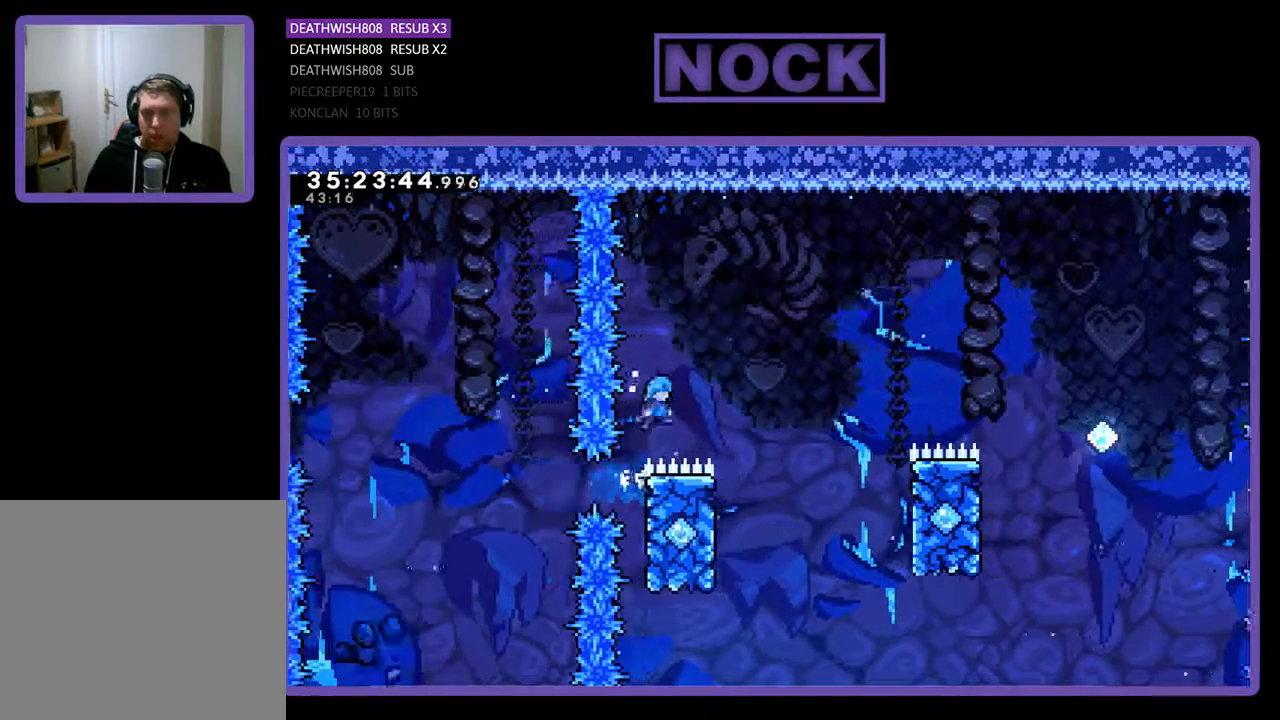
{"buttons": ["R2", "DPAD_UP", "DPAD_LEFT"], "events": [[300, "DPAD_RIGHT", "up"], [333, "CROSS", "up"], [333, "DPAD_LEFT", "down"], [367, "DPAD_UP", "down"]]}
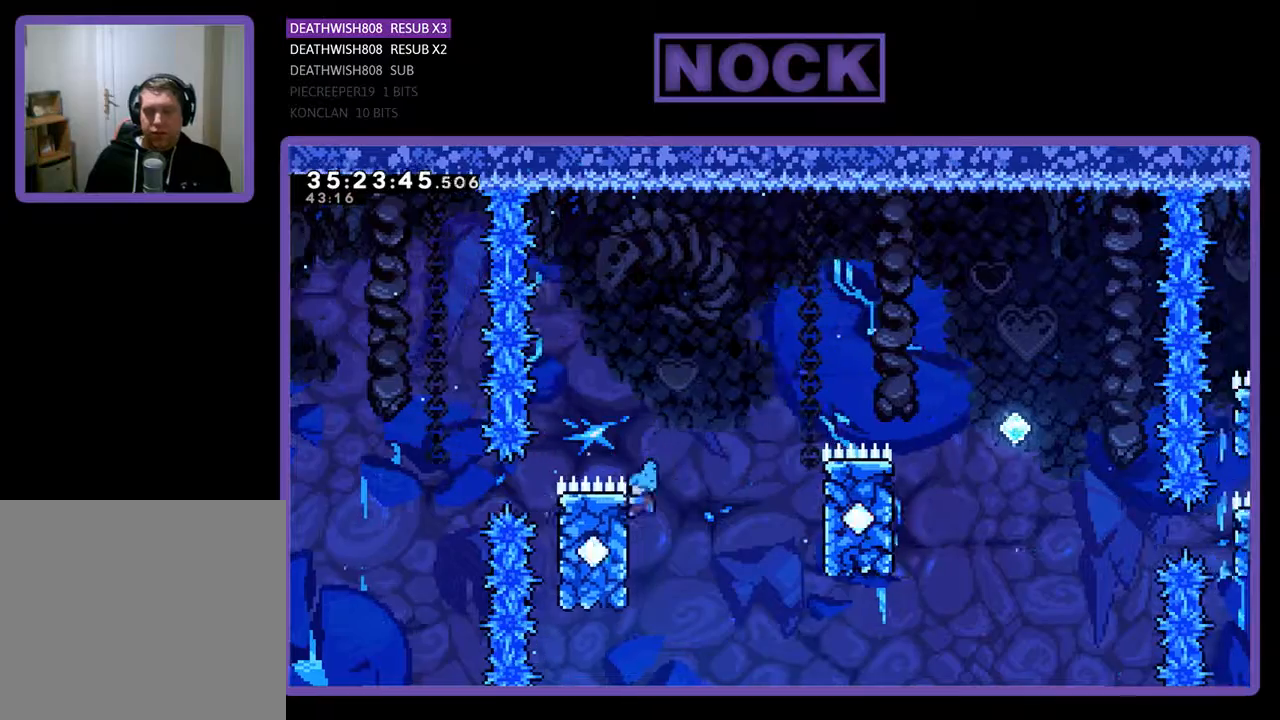
{"buttons": ["CROSS", "R2", "DPAD_UP", "DPAD_RIGHT"], "events": [[133, "DPAD_LEFT", "up"], [133, "DPAD_RIGHT", "down"], [200, "CROSS", "down"]]}
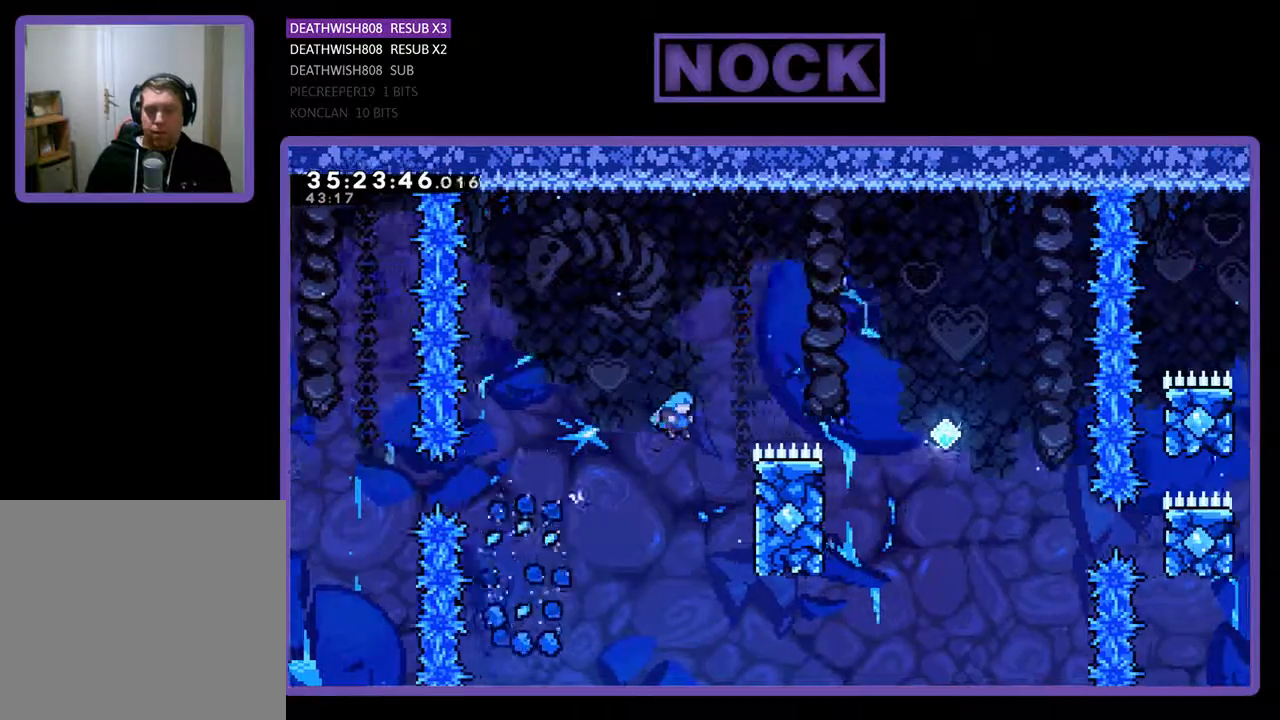
{"buttons": ["CROSS", "R2", "DPAD_UP", "DPAD_RIGHT"], "events": [[333, "CROSS", "up"], [400, "CROSS", "down"]]}
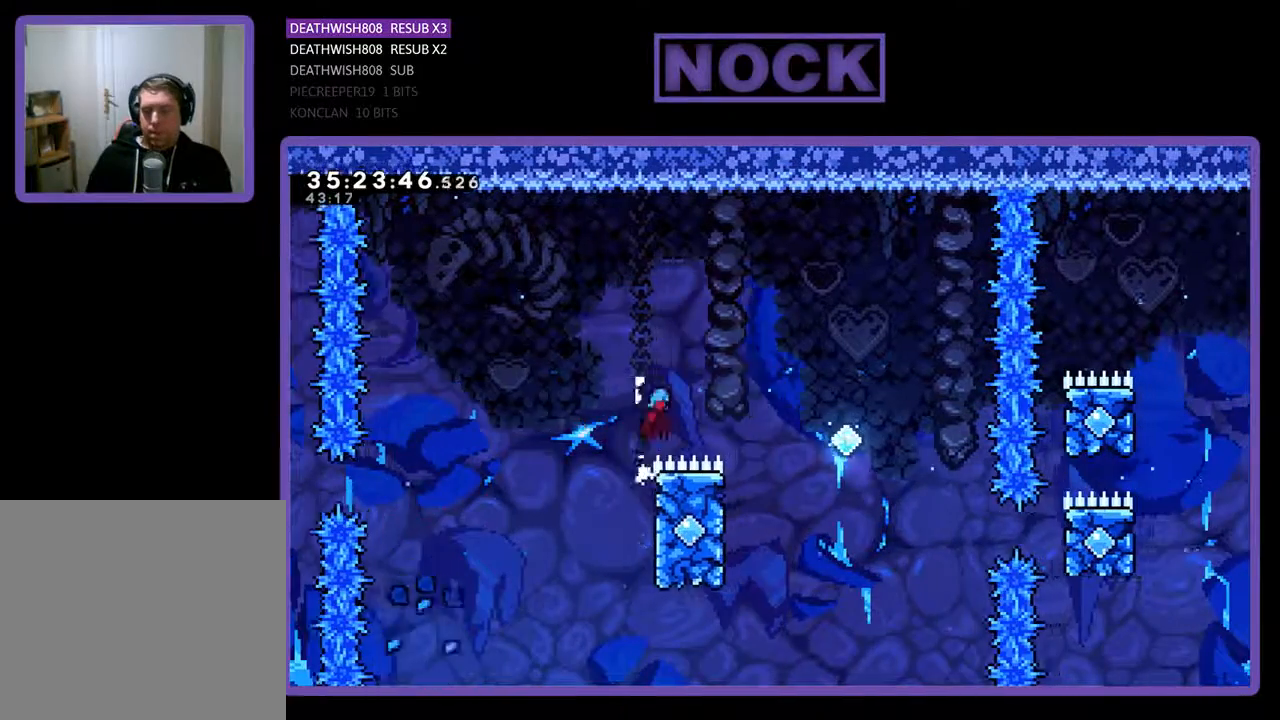
{"buttons": ["R2", "DPAD_LEFT"], "events": [[167, "DPAD_UP", "up"], [333, "CROSS", "up"], [333, "DPAD_RIGHT", "up"], [467, "DPAD_LEFT", "down"]]}
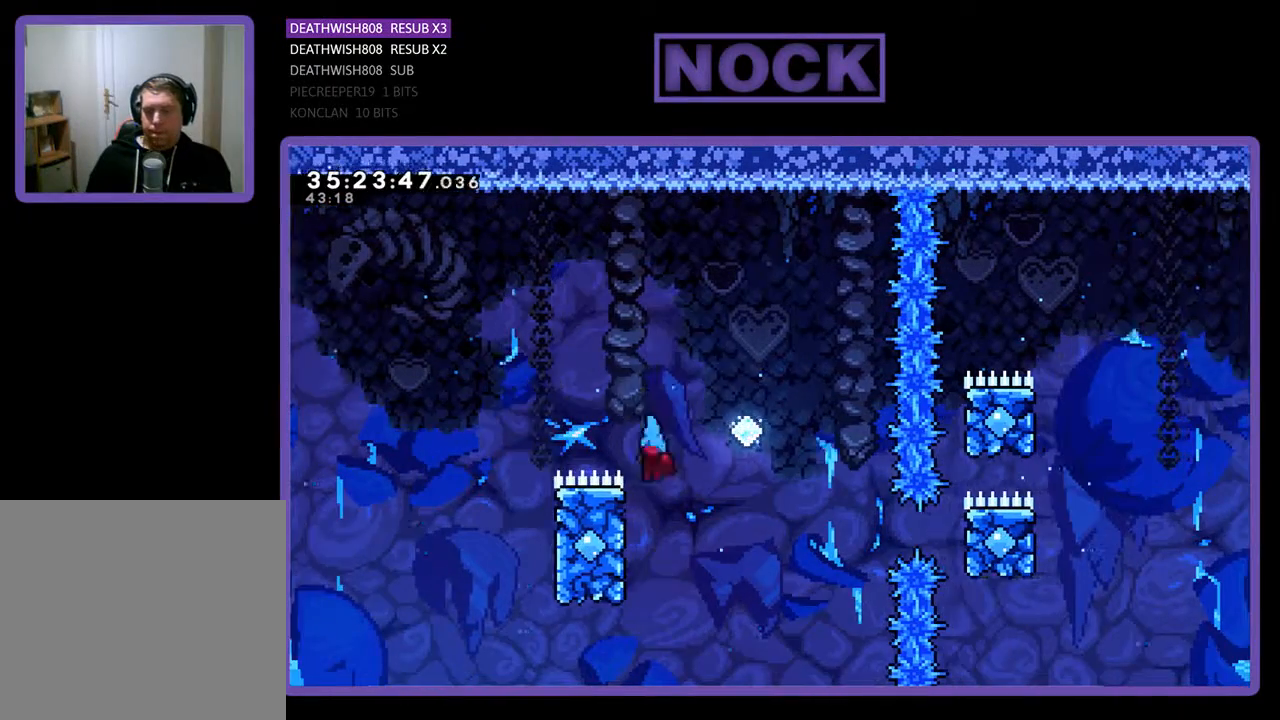
{"buttons": ["CROSS", "R2", "DPAD_UP", "DPAD_RIGHT"], "events": [[33, "DPAD_UP", "down"], [200, "CROSS", "down"], [300, "DPAD_LEFT", "up"], [300, "DPAD_RIGHT", "down"]]}
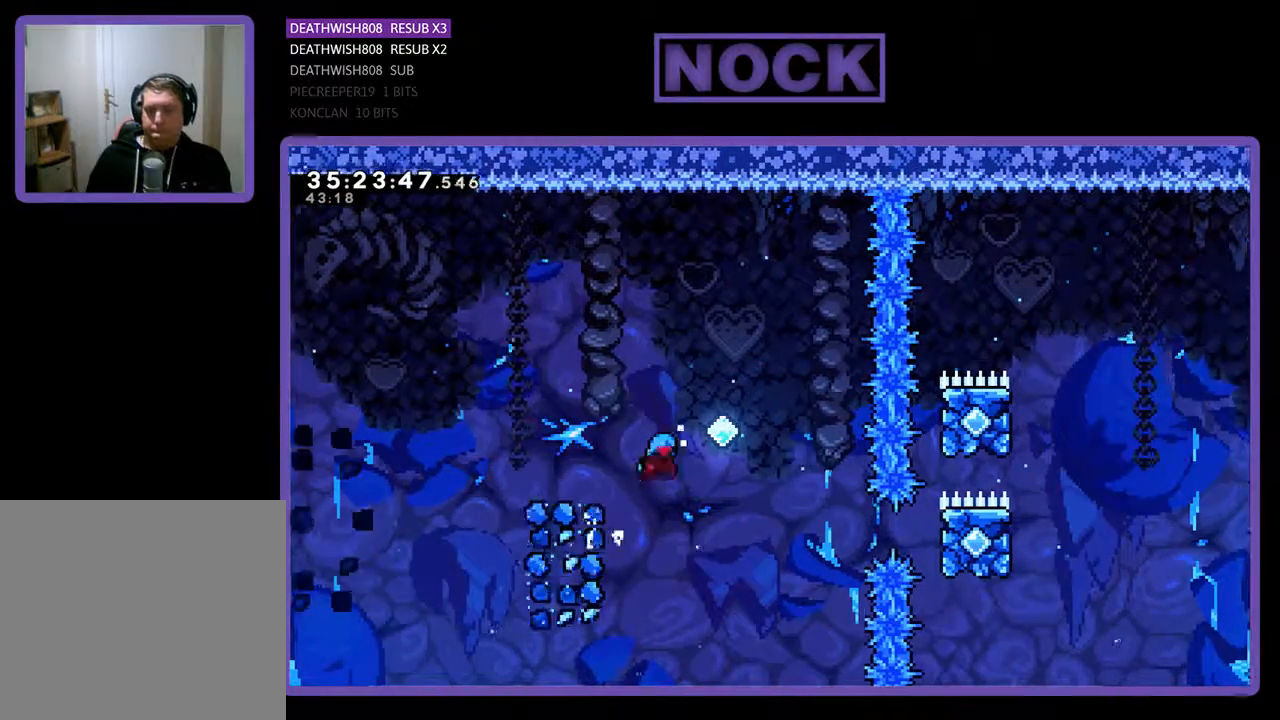
{"buttons": ["CIRCLE", "R2", "DPAD_UP", "DPAD_RIGHT"], "events": [[367, "CROSS", "up"], [500, "CIRCLE", "down"]]}
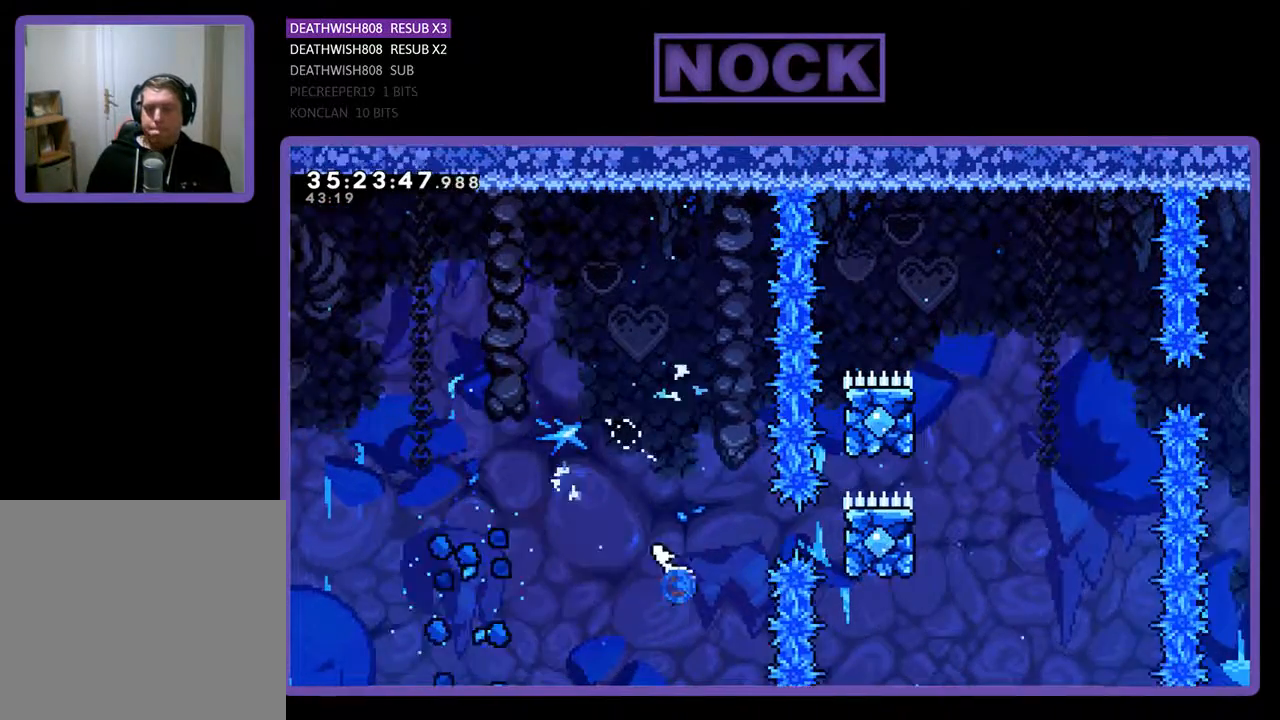
{"buttons": [], "events": [[267, "CIRCLE", "up"], [300, "DPAD_UP", "up"], [500, "DPAD_RIGHT", "up"], [500, "R2", "up"]]}
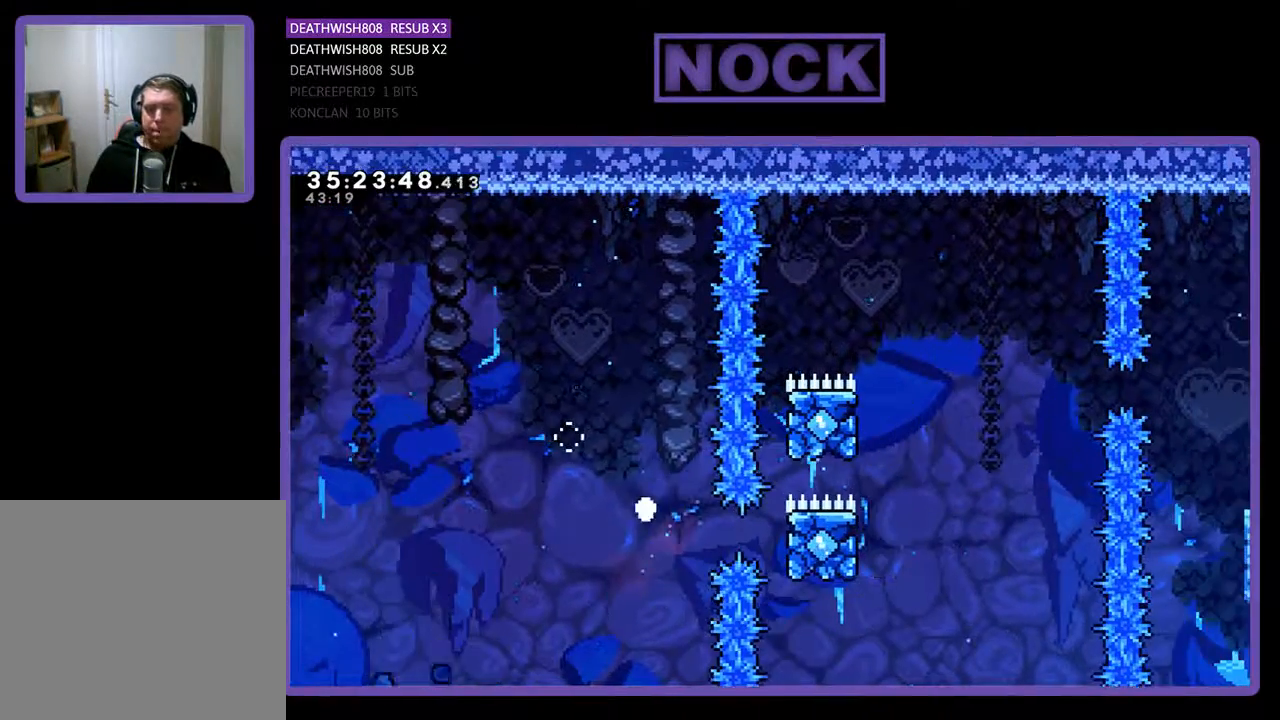
{"buttons": [], "events": []}
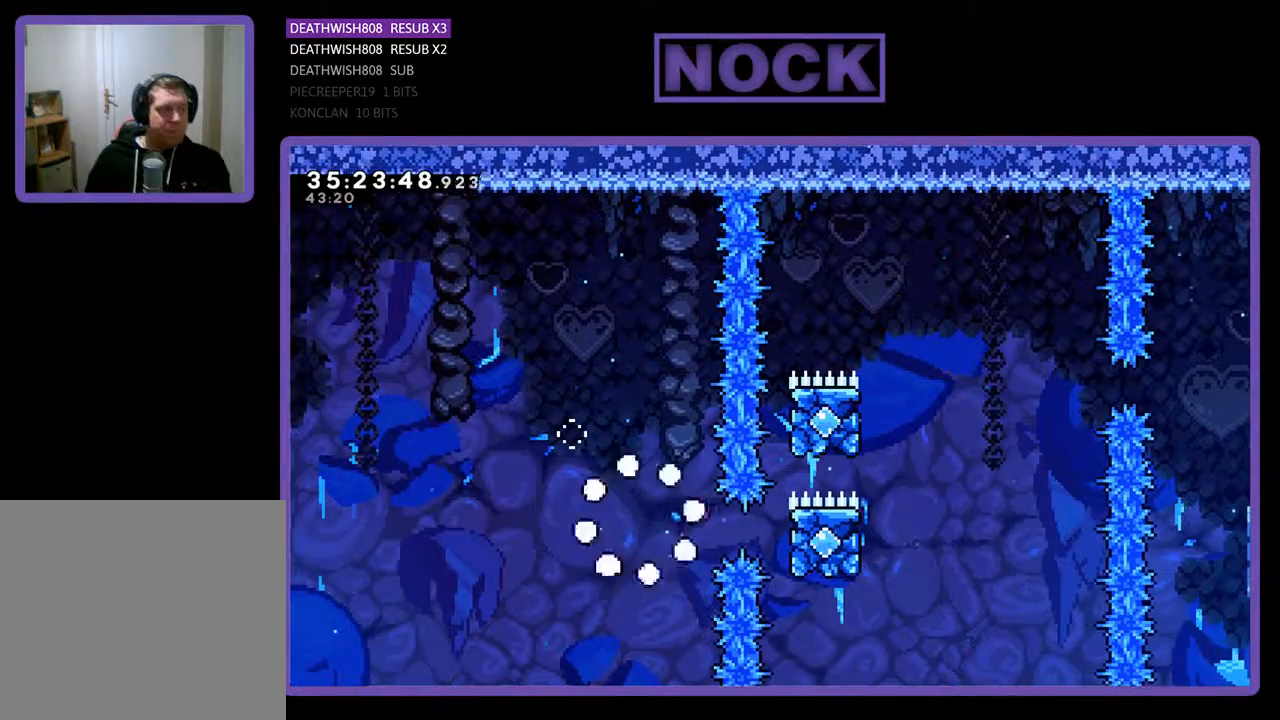
{"buttons": ["R2"], "events": [[367, "R2", "down"]]}
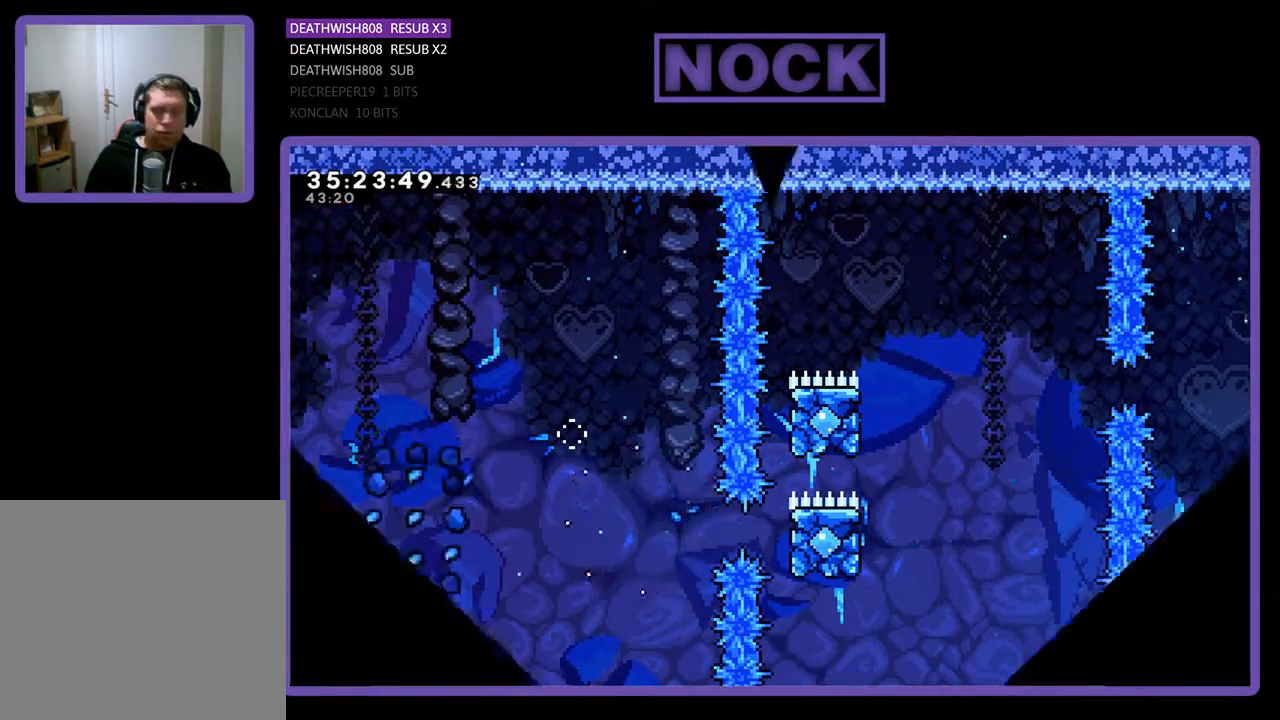
{"buttons": ["R2"], "events": []}
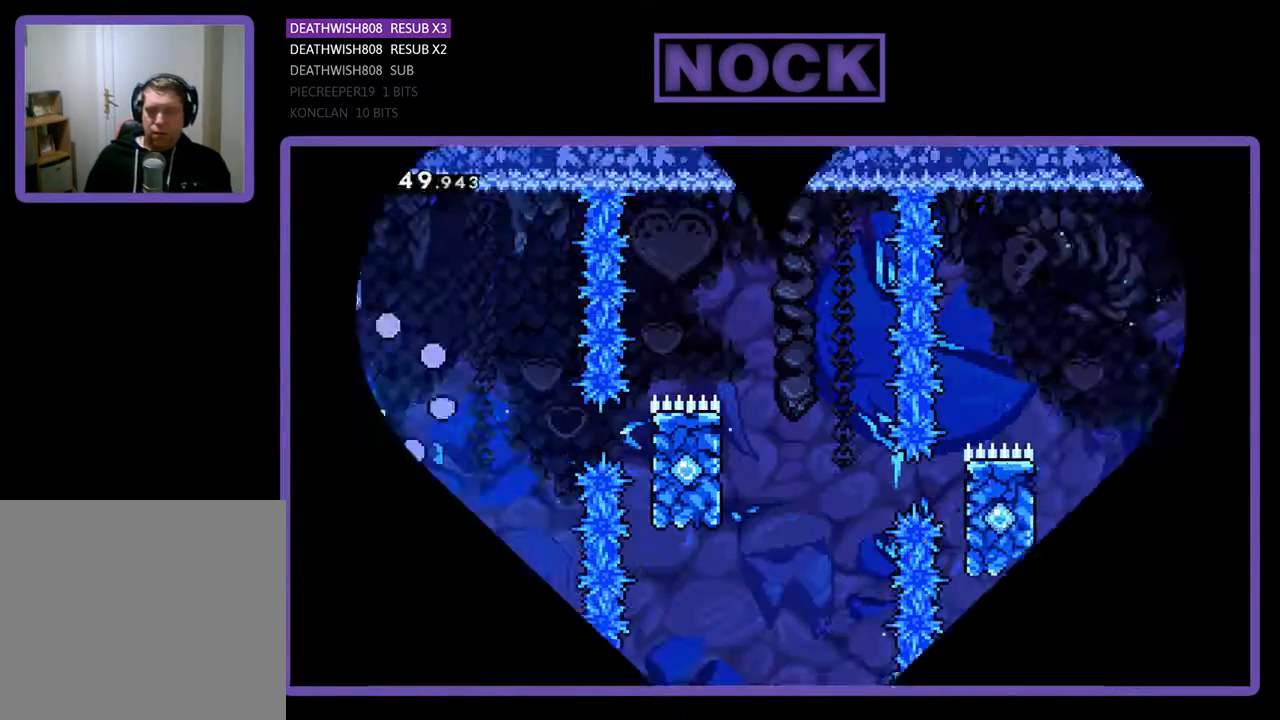
{"buttons": ["R2", "DPAD_RIGHT"], "events": [[167, "DPAD_RIGHT", "down"]]}
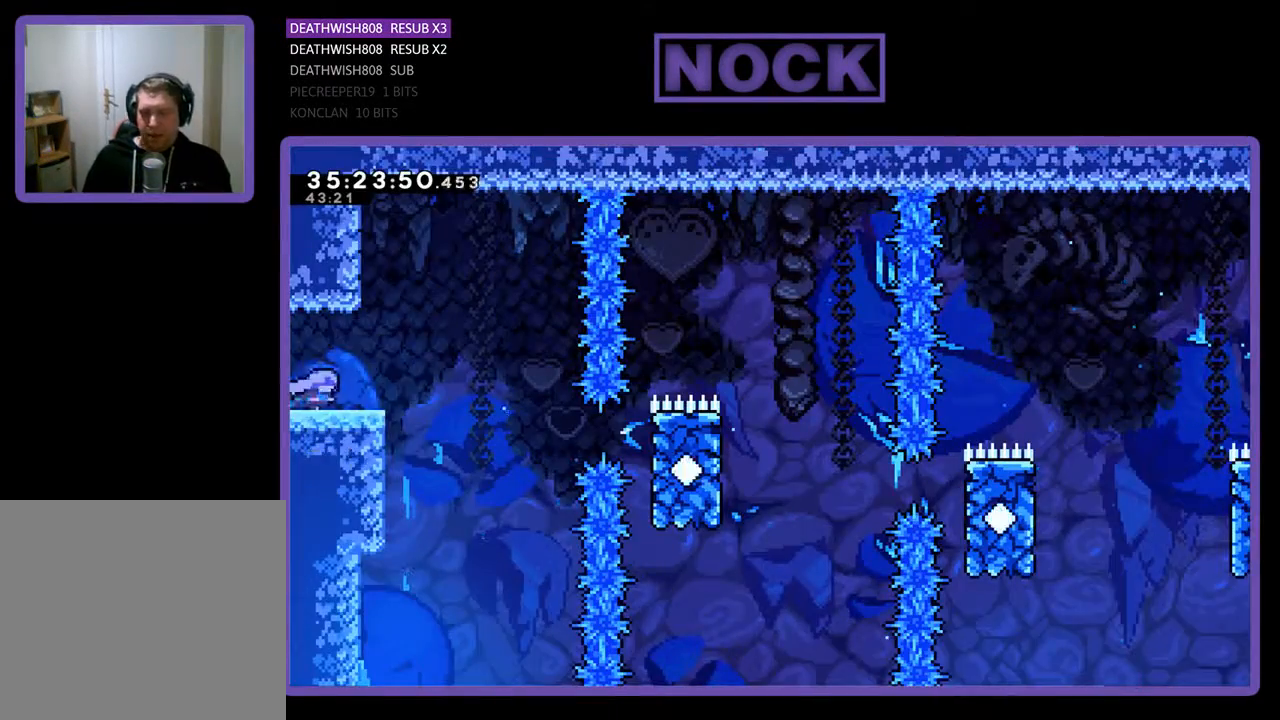
{"buttons": ["R2", "DPAD_RIGHT"], "events": [[267, "CROSS", "down"], [433, "CROSS", "up"]]}
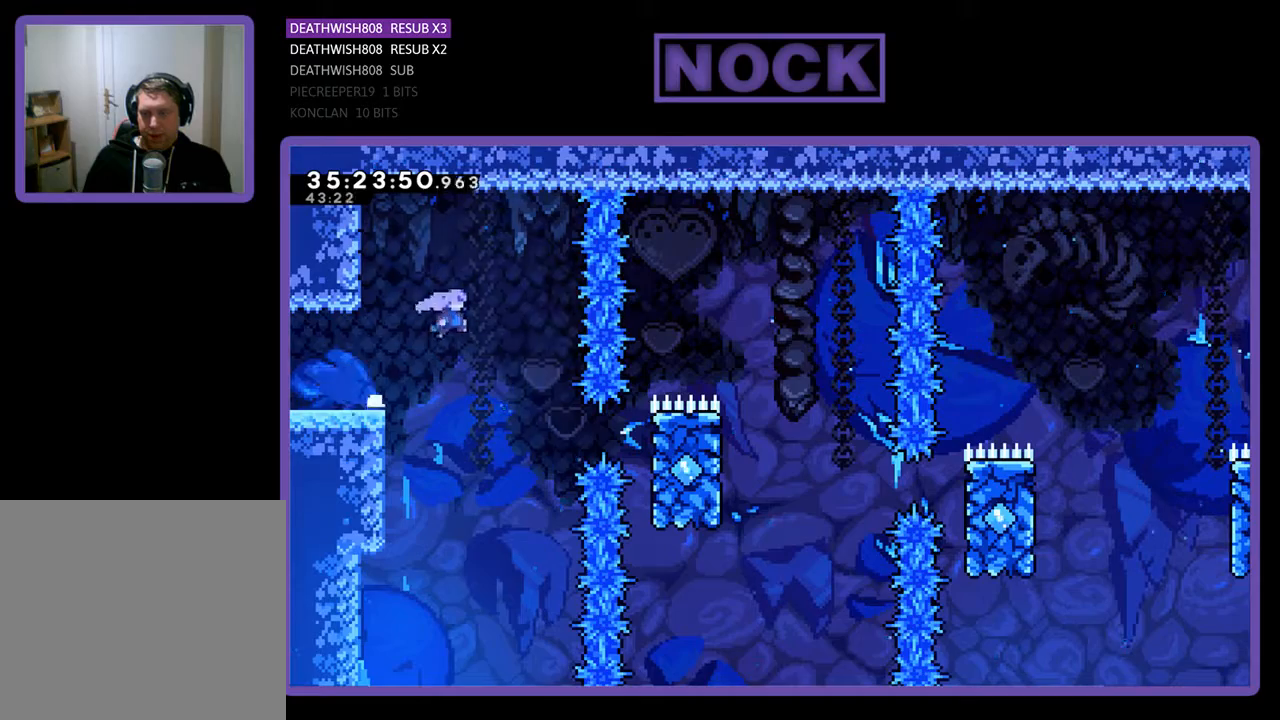
{"buttons": ["CIRCLE", "R2", "DPAD_RIGHT"], "events": [[367, "CIRCLE", "down"]]}
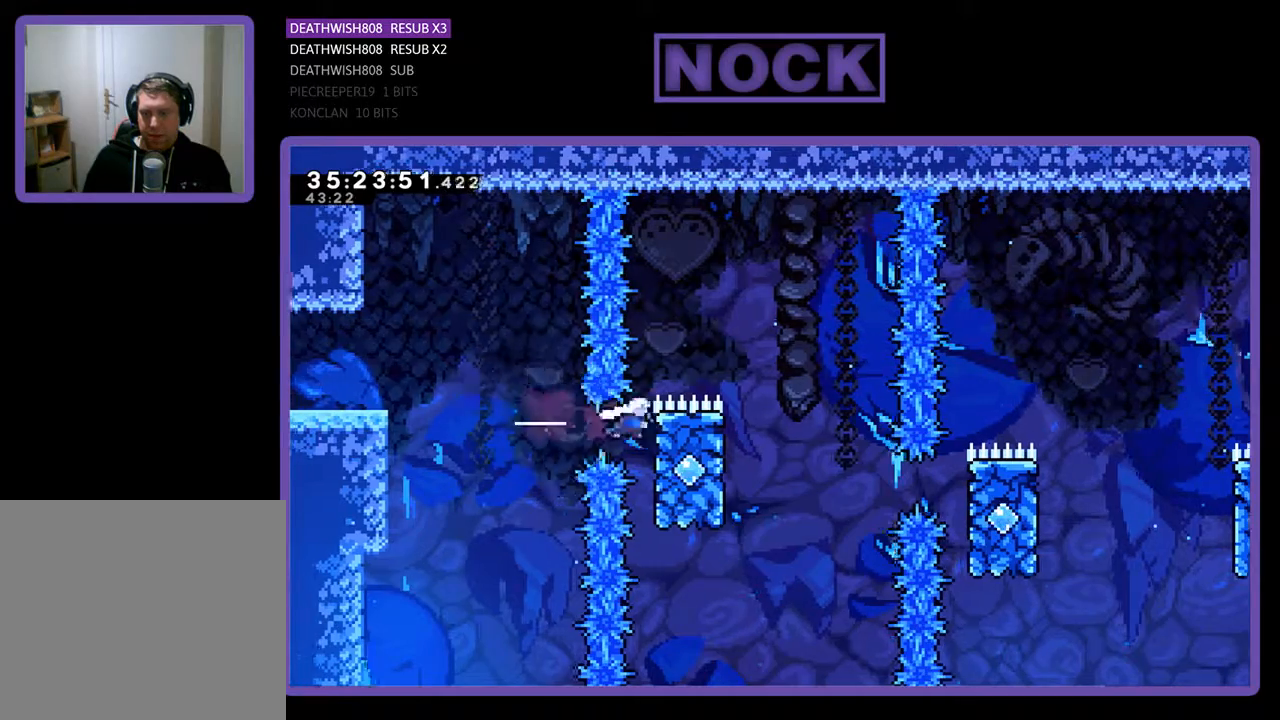
{"buttons": ["CROSS", "R2", "DPAD_RIGHT"], "events": [[67, "CIRCLE", "up"], [167, "DPAD_UP", "down"], [300, "CROSS", "down"], [367, "DPAD_UP", "up"]]}
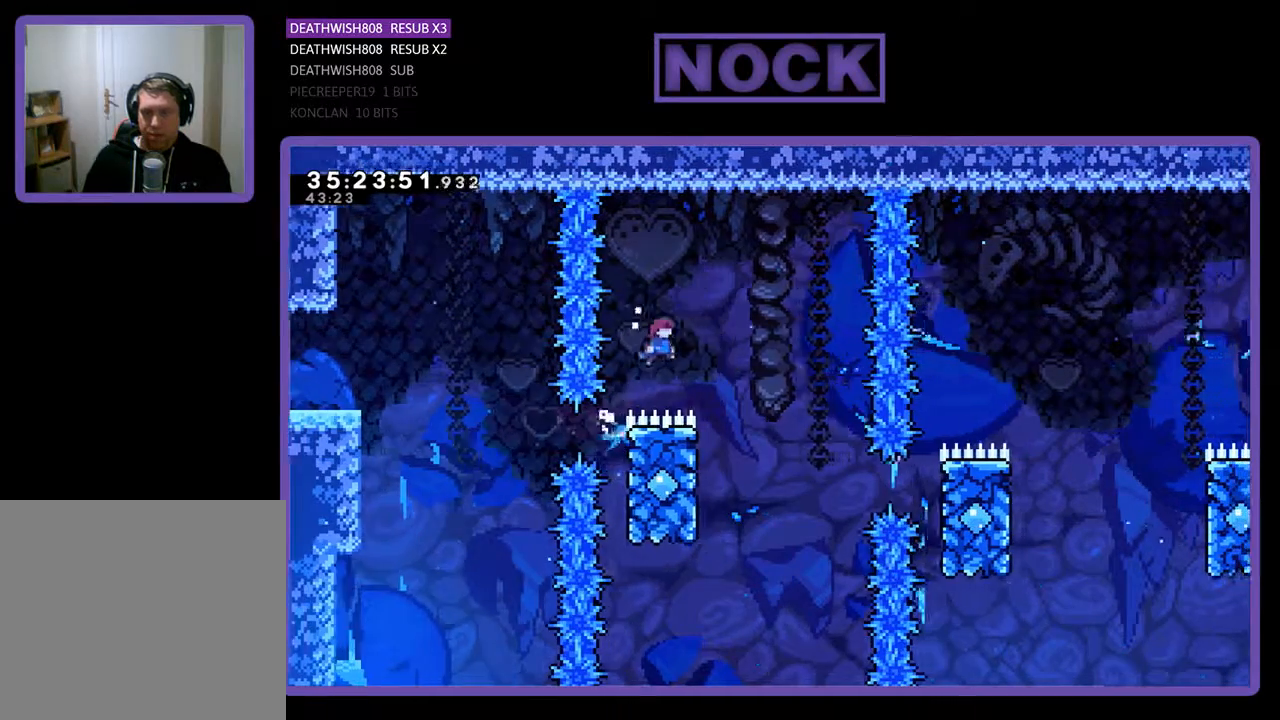
{"buttons": ["R2", "DPAD_LEFT"], "events": [[100, "CROSS", "up"], [200, "DPAD_RIGHT", "up"], [233, "DPAD_LEFT", "down"]]}
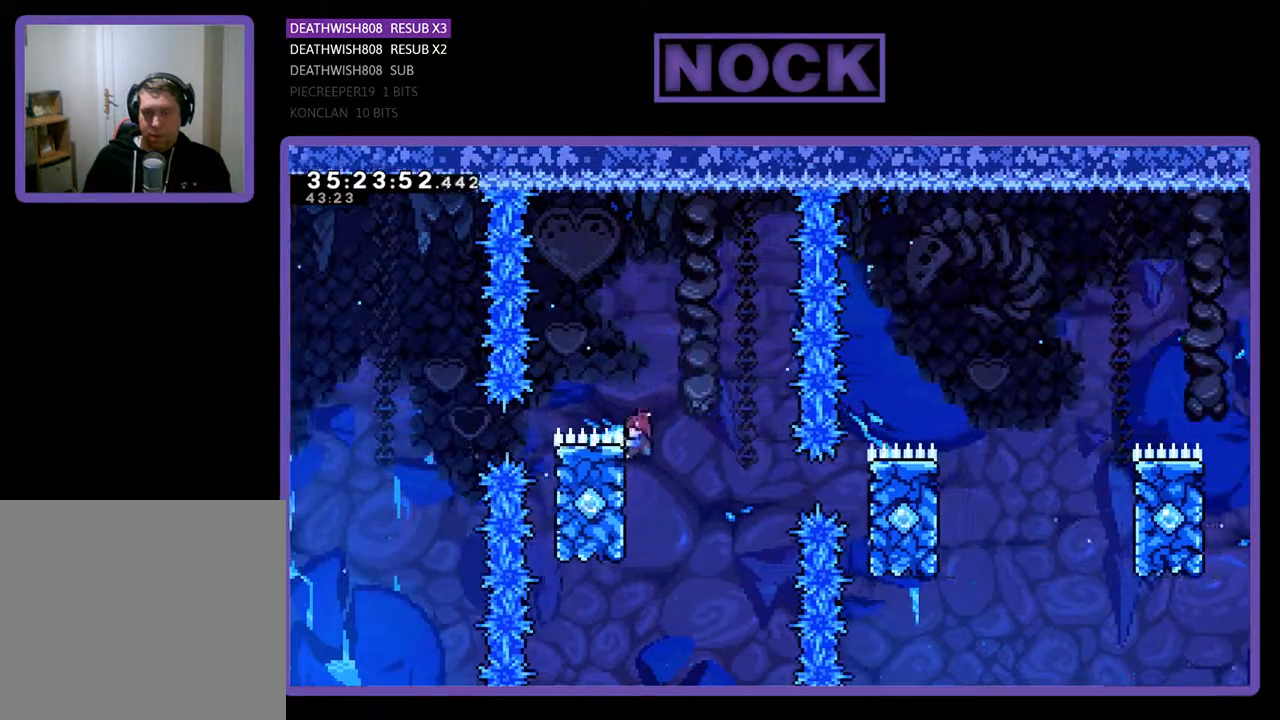
{"buttons": ["R2", "DPAD_RIGHT"], "events": [[33, "DPAD_LEFT", "up"], [67, "CROSS", "down"], [100, "DPAD_RIGHT", "down"], [200, "CROSS", "up"], [367, "DPAD_RIGHT", "up"], [400, "DPAD_RIGHT", "down"]]}